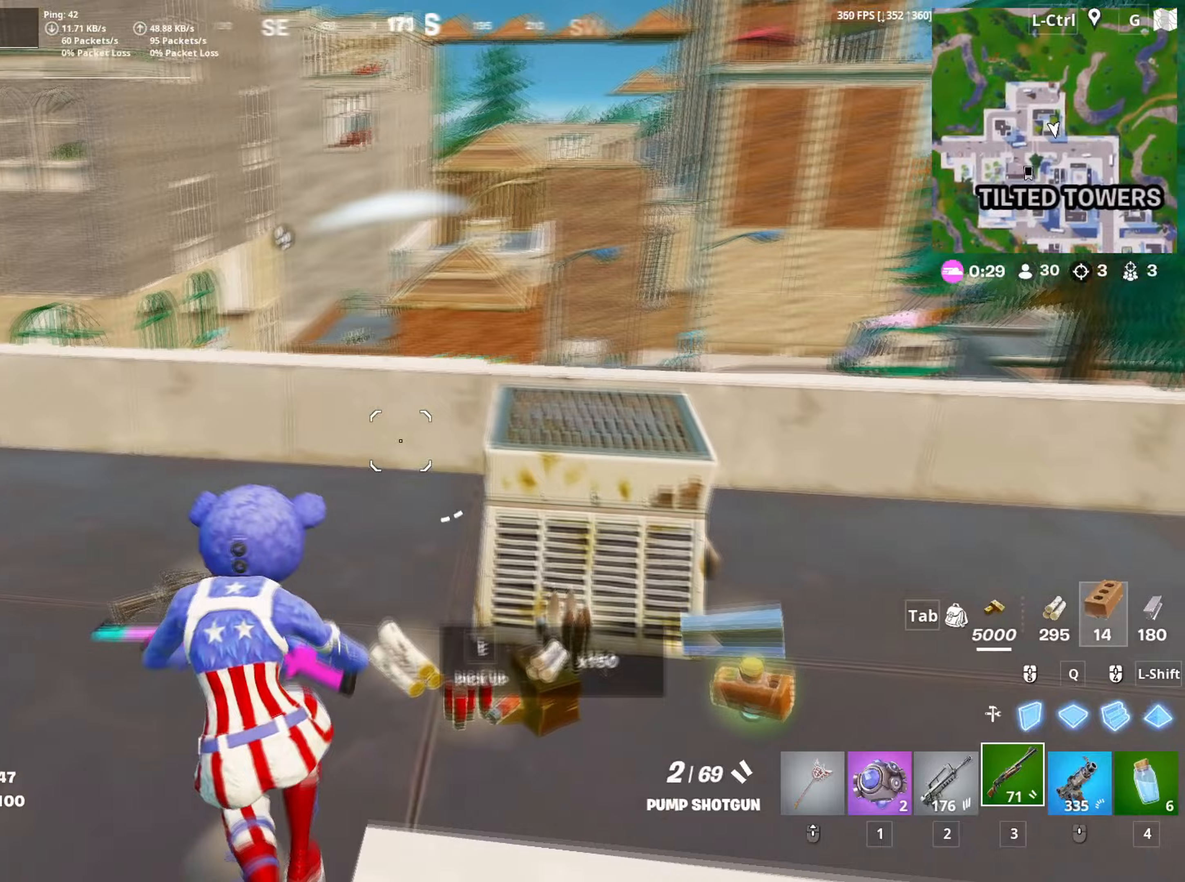
Gameplay with keyboard and mouse; each line is a JSON object with the keys and mouse buttons held at the frame after it. "events" lists presses ("down") and releases ("up") of "1", "2", "3", "4", "5", "a", "alt", "c", "caps_lock", "ctrl", "d", "e", "f", "g", "q", "r", "s", "shift", "space", "t", "tab", "v", "w", "x", "z", "mouse_left", "mouse_wheel" and "mouse_right" between this image and that frame as [ms after this image, input, new state], when the widget could be followed in between. "mouse_left", "mouse_wheel", "mouse_right" = the "left", "wheel", "right" buttons of the "mouse" list. No other keys are recorded. "wheel" means that the mouse wheel is clicked or scrolled. "mouse_move" is the direction in which the mouse moves at that frame (one of eight, or "still"), when it could be read.
{"keys": ["w"], "mouse": [], "mouse_move": "right", "events": [[83, "d", "down"], [150, "mouse_left", "down"], [233, "mouse_left", "up"], [367, "d", "up"], [367, "mouse_wheel", "down"], [467, "mouse_wheel", "up"]]}
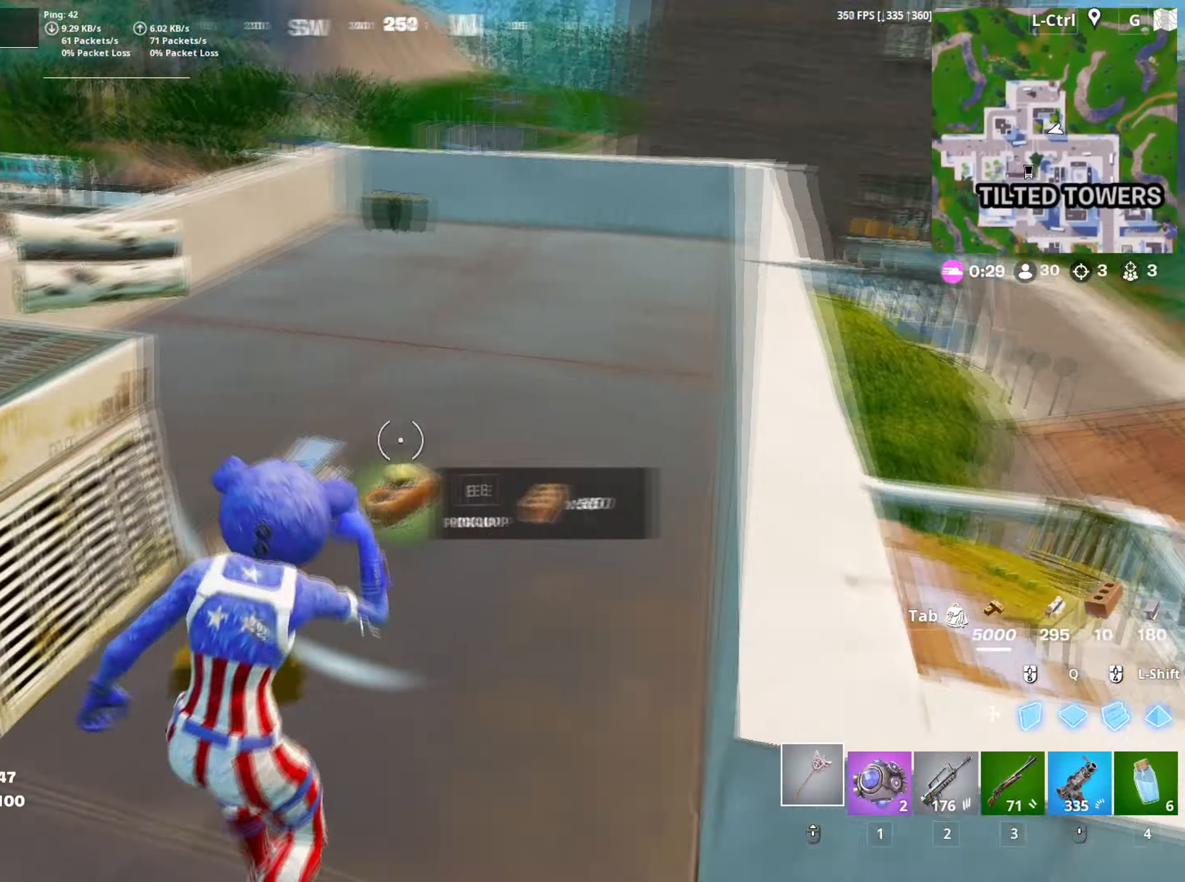
{"keys": ["q", "w"], "mouse": ["left"], "mouse_move": "up-left", "events": [[17, "e", "down"], [67, "e", "up"], [100, "a", "down"], [150, "e", "down"], [200, "w", "up"], [250, "e", "up"], [300, "e", "down"], [333, "w", "down"], [350, "a", "up"], [350, "mouse_left", "down"], [400, "e", "up"], [483, "q", "down"]]}
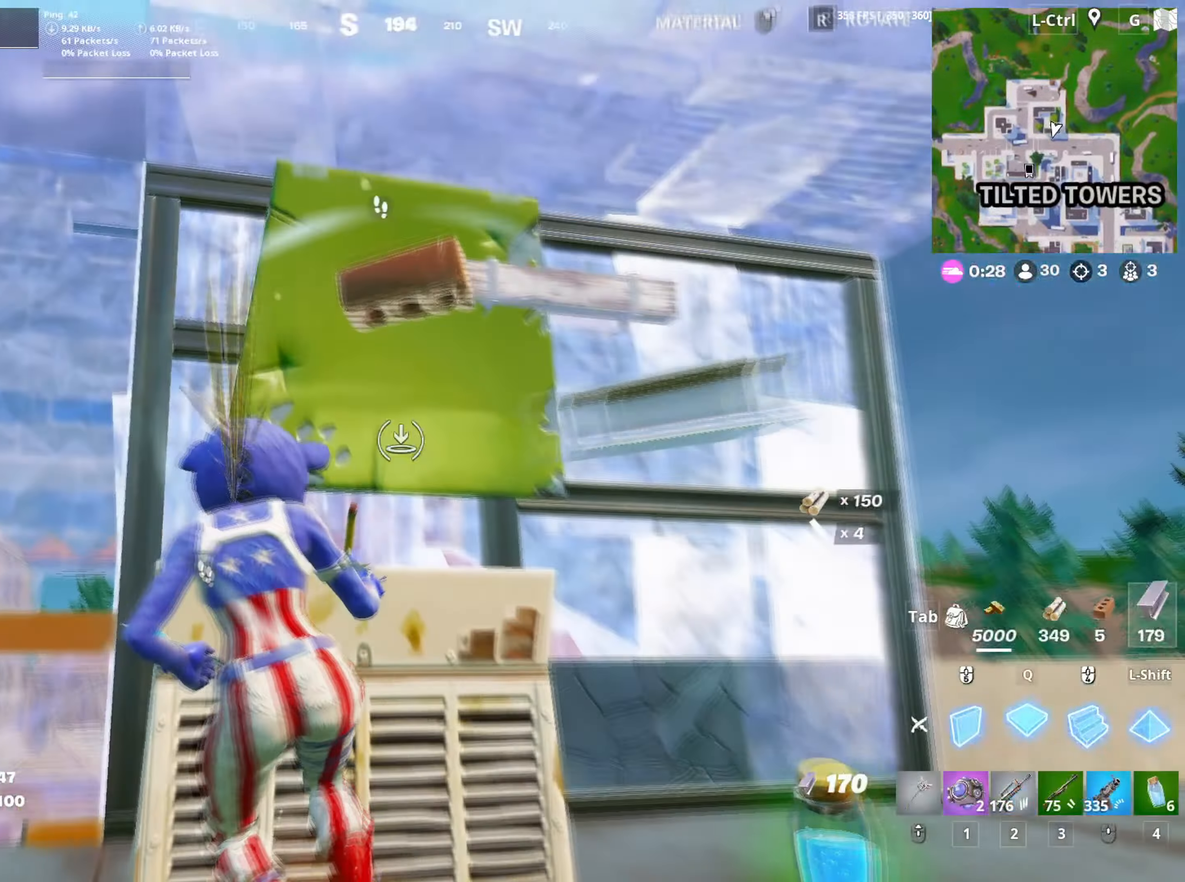
{"keys": ["w"], "mouse": [], "mouse_move": "left", "events": [[83, "q", "up"], [133, "3", "down"], [133, "mouse_left", "up"], [183, "3", "up"], [217, "a", "down"], [417, "a", "up"]]}
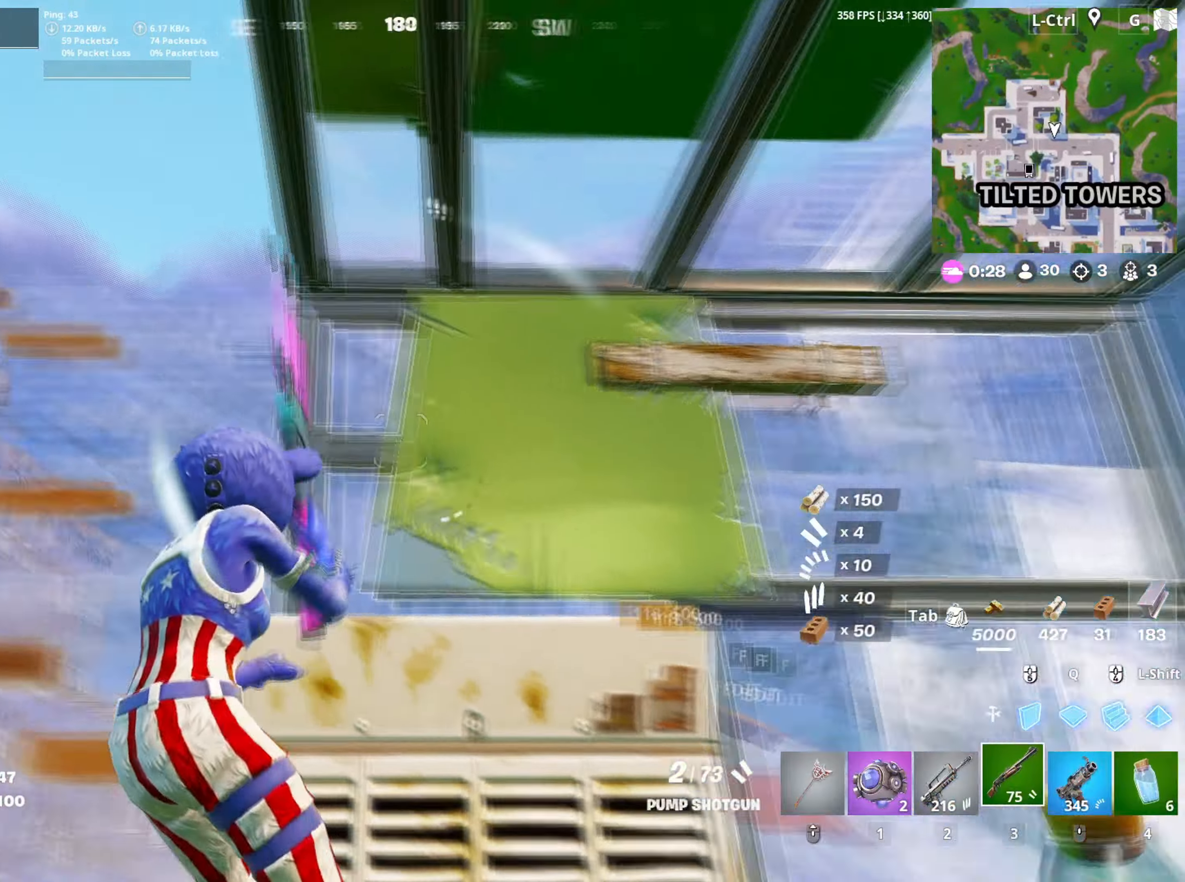
{"keys": ["a", "s"], "mouse": [], "mouse_move": "down", "events": [[50, "q", "down"], [100, "mouse_left", "down"], [150, "q", "up"], [233, "3", "down"], [233, "a", "down"], [233, "mouse_left", "up"], [283, "3", "up"], [333, "w", "up"], [467, "s", "down"]]}
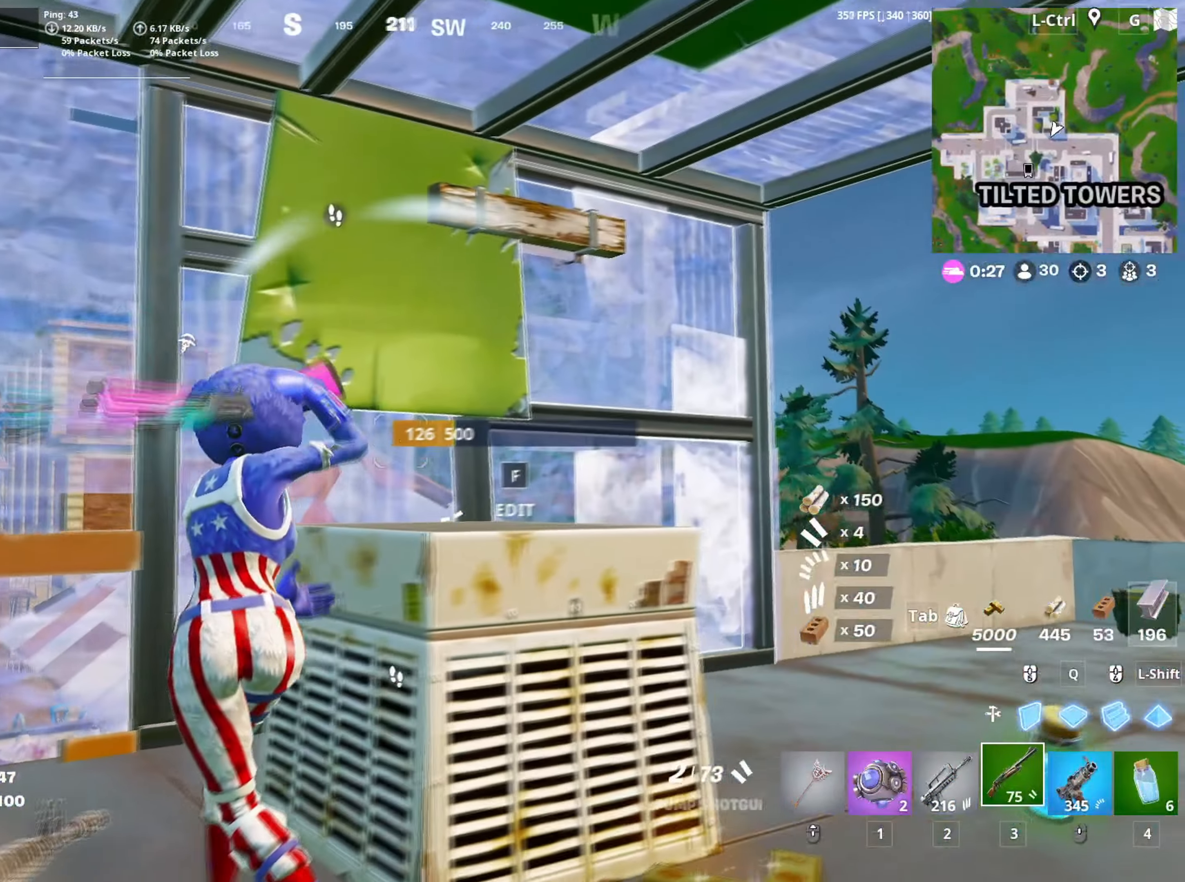
{"keys": ["a"], "mouse": [], "mouse_move": "still", "events": [[100, "r", "down"], [167, "r", "up"], [167, "s", "up"], [250, "r", "down"], [300, "r", "up"]]}
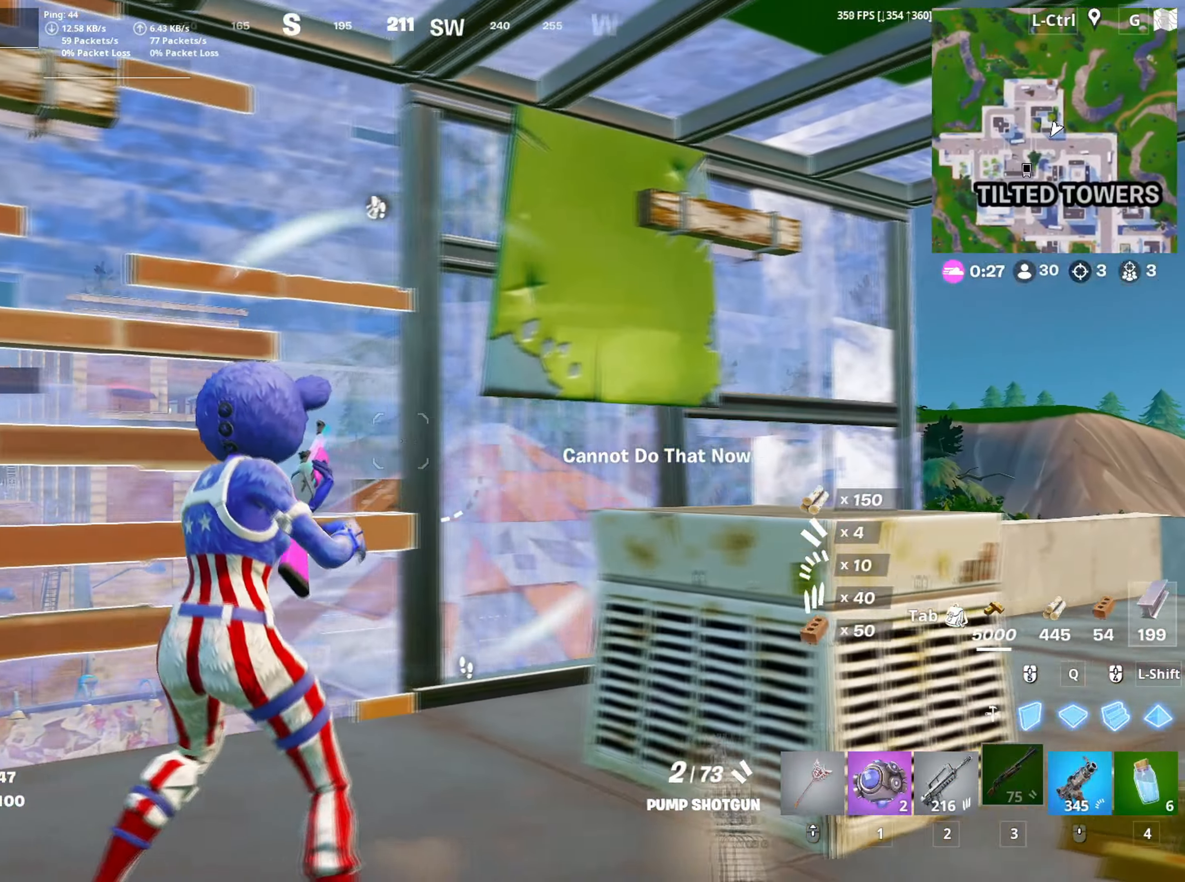
{"keys": ["d", "s"], "mouse": [], "mouse_move": "left", "events": [[117, "d", "down"], [133, "a", "up"], [350, "s", "down"]]}
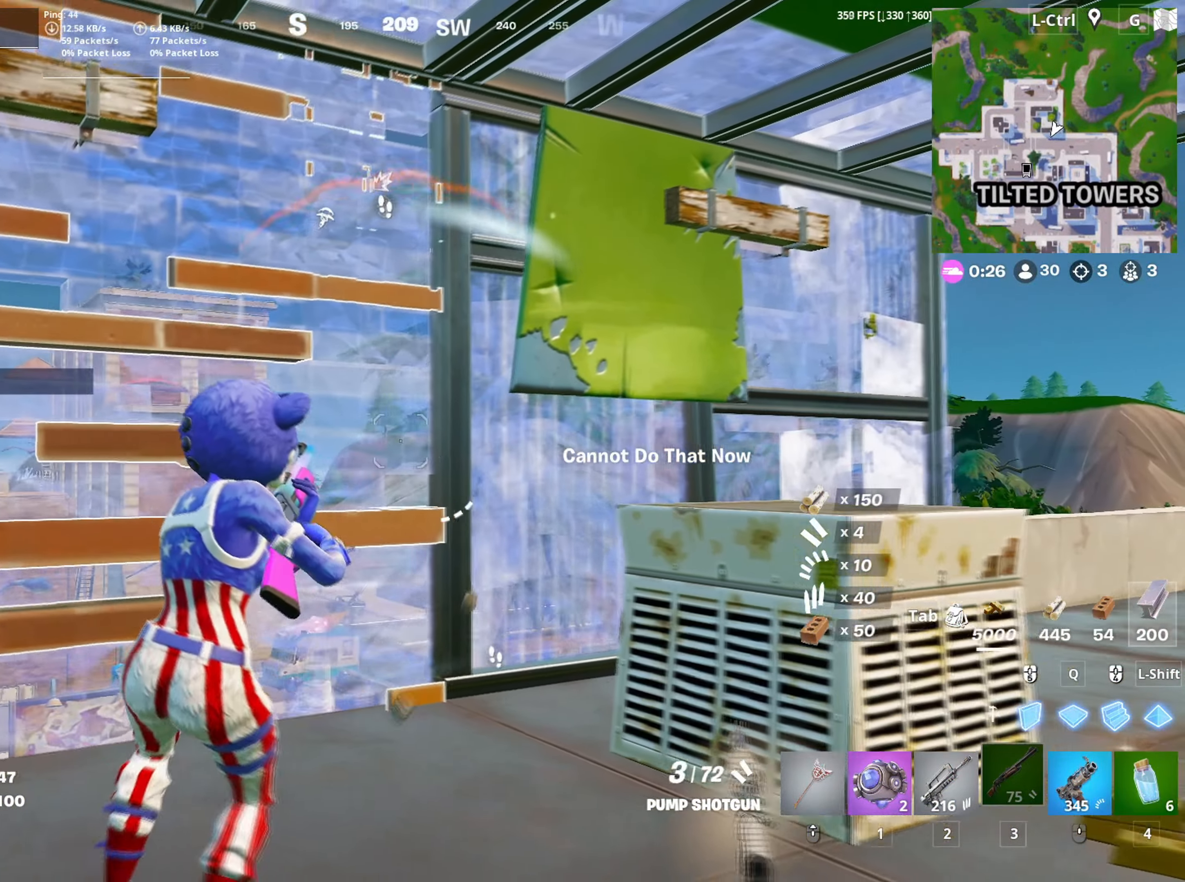
{"keys": ["w"], "mouse": ["left"], "mouse_move": "up", "events": [[233, "a", "down"], [233, "s", "up"], [333, "d", "up"], [367, "w", "down"], [467, "a", "up"], [467, "mouse_left", "down"]]}
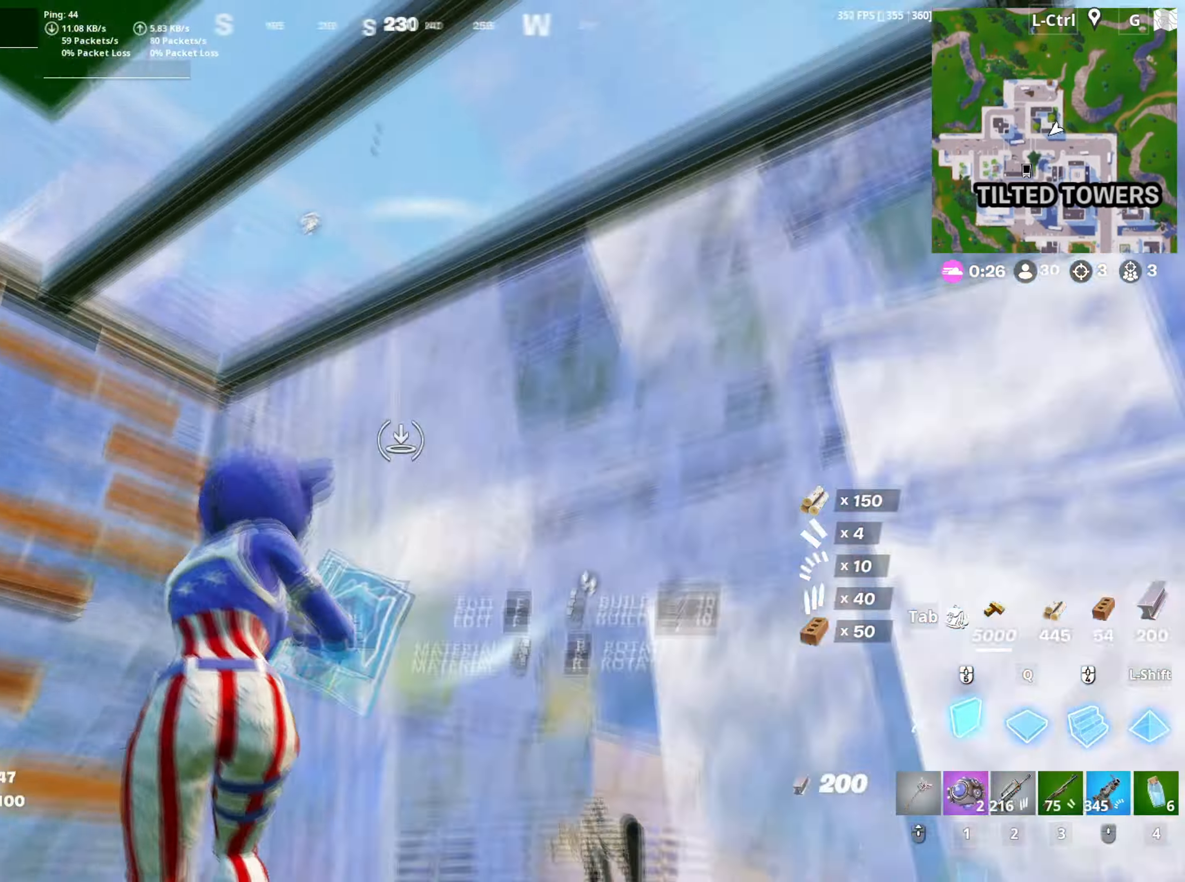
{"keys": ["s"], "mouse": [], "mouse_move": "left", "events": [[17, "a", "down"], [117, "a", "up"], [250, "1", "down"], [300, "1", "up"], [300, "mouse_left", "up"], [300, "w", "up"], [433, "s", "down"]]}
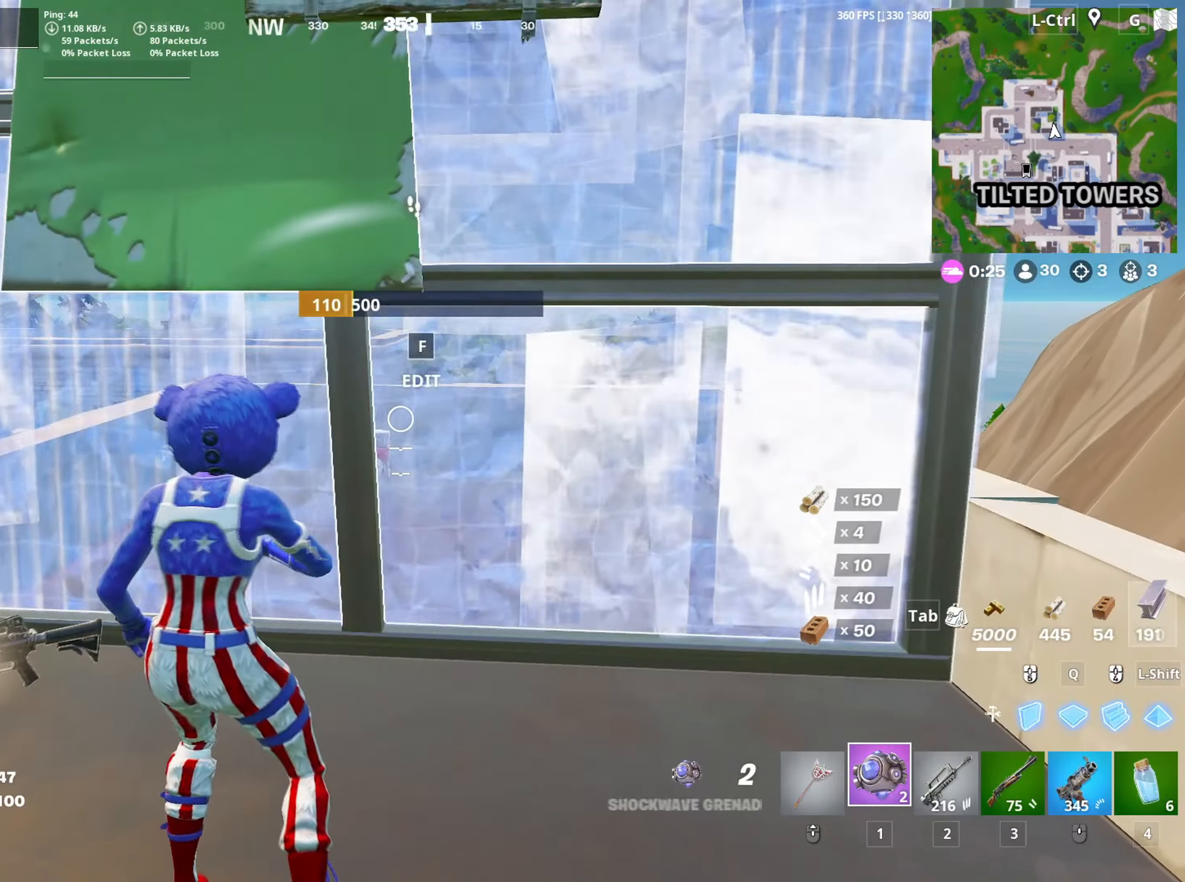
{"keys": ["w"], "mouse": [], "mouse_move": "right", "events": [[83, "d", "down"], [217, "mouse_left", "down"], [217, "s", "up"], [350, "w", "down"], [367, "d", "up"], [417, "mouse_left", "up"]]}
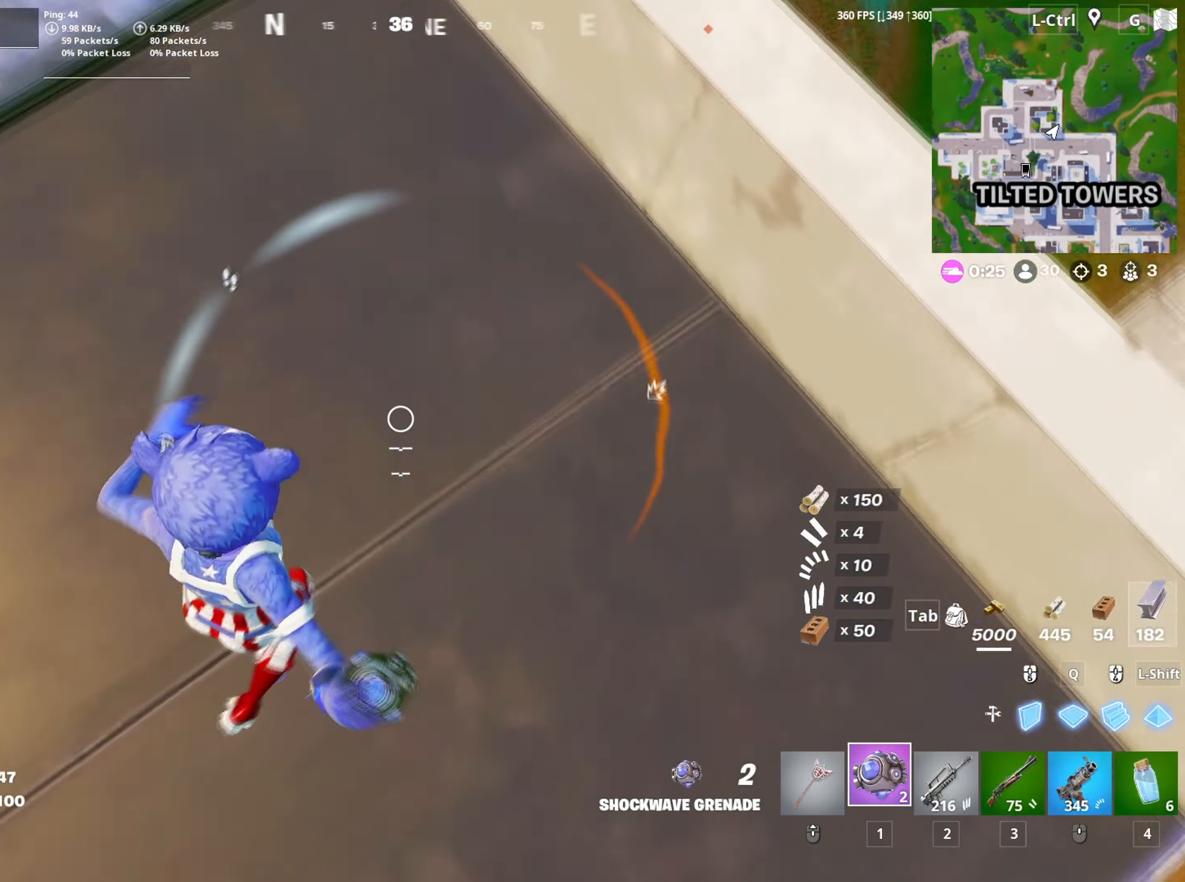
{"keys": ["space", "w"], "mouse": [], "mouse_move": "left", "events": [[183, "v", "down"], [233, "v", "up"], [367, "space", "down"]]}
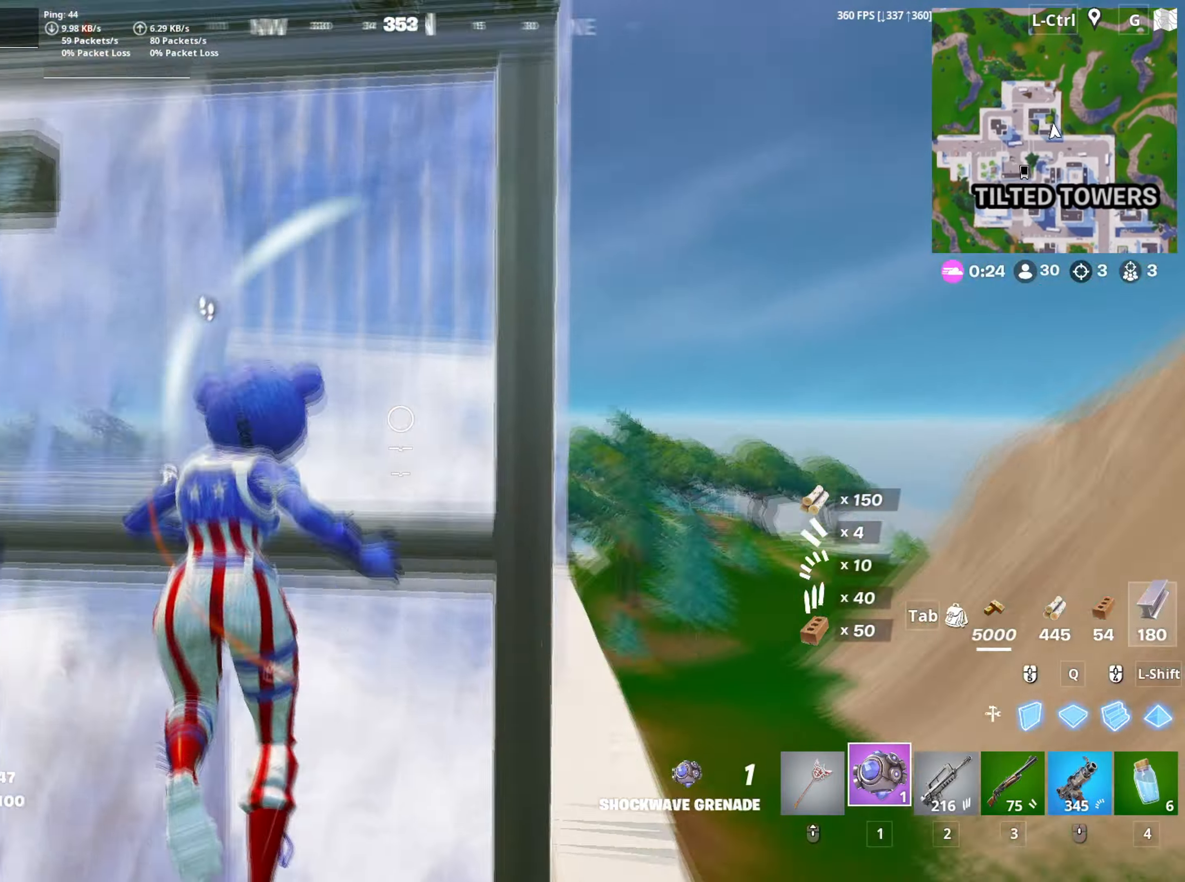
{"keys": ["w"], "mouse": [], "mouse_move": "down", "events": [[17, "space", "up"]]}
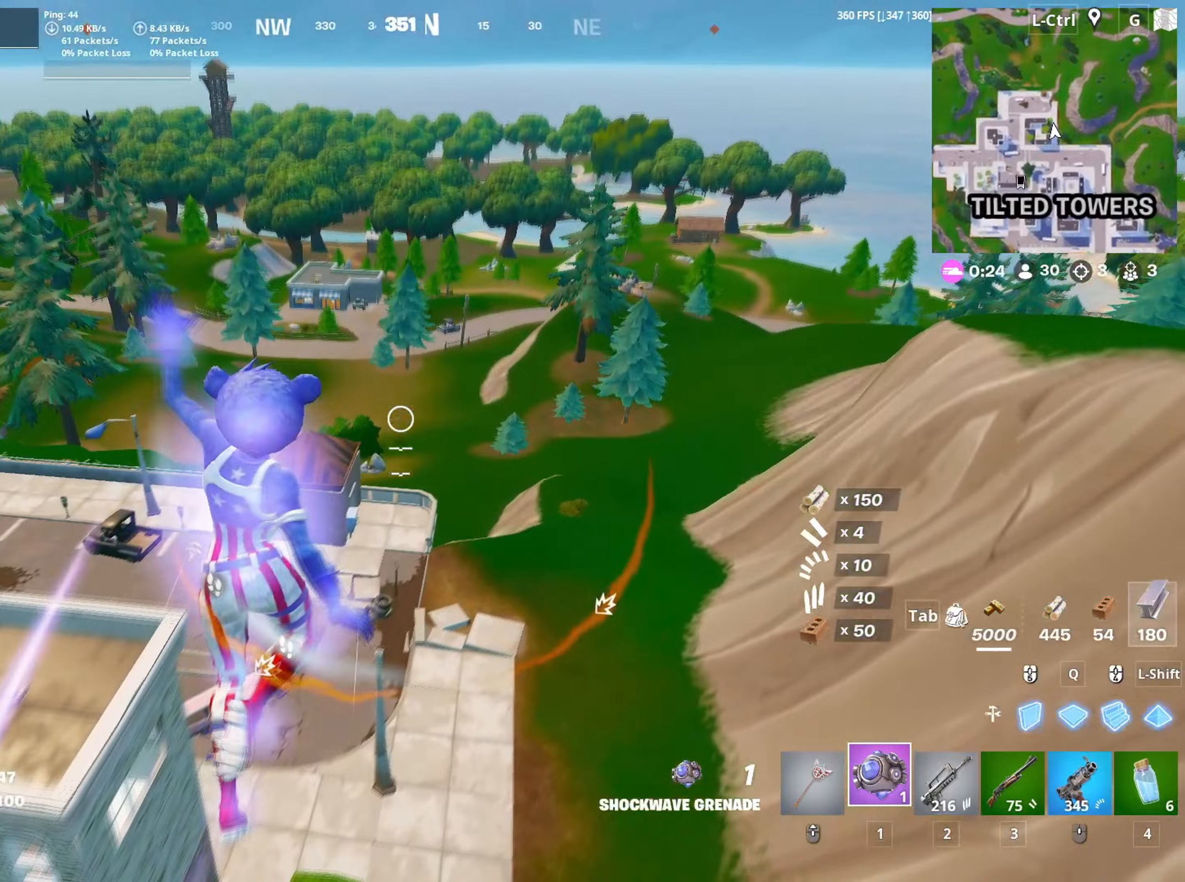
{"keys": ["3", "w"], "mouse": [], "mouse_move": "left", "events": [[500, "3", "down"]]}
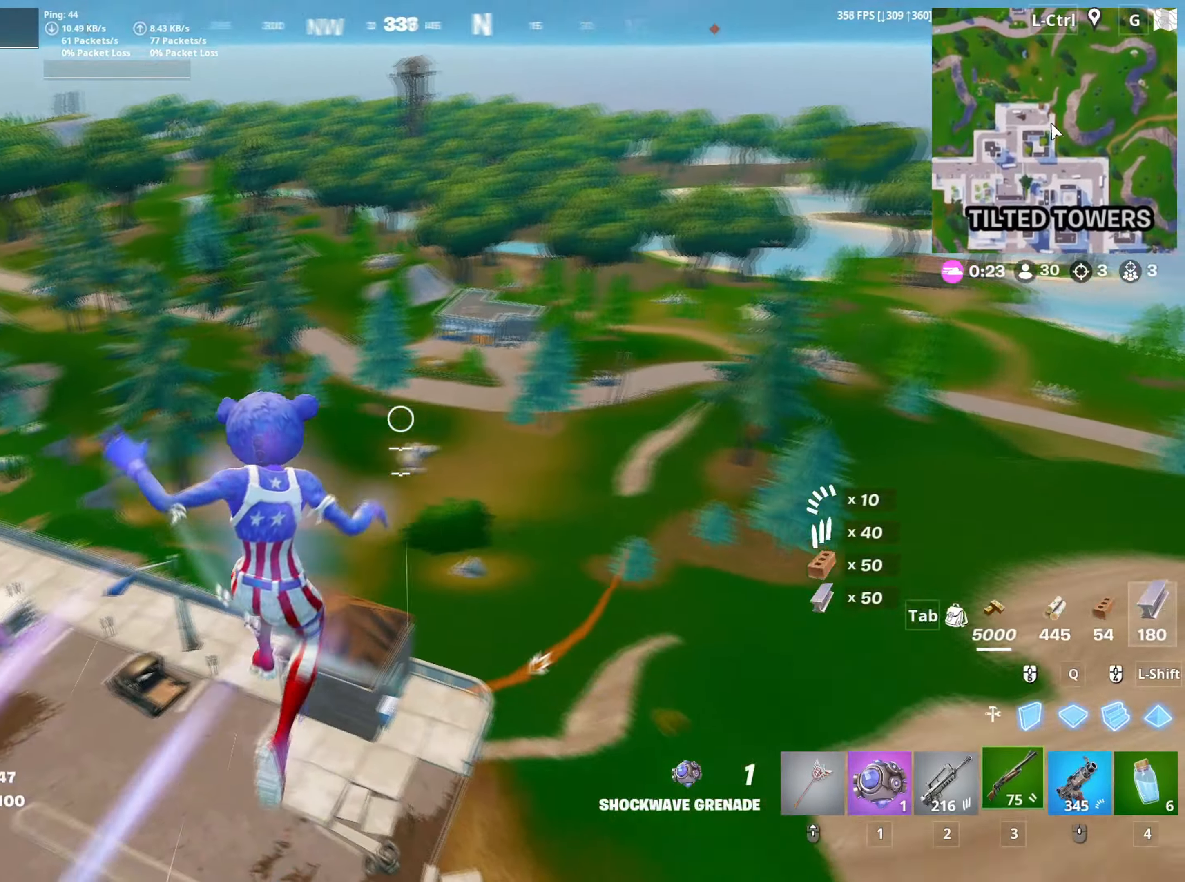
{"keys": ["w"], "mouse": [], "mouse_move": "still", "events": [[50, "3", "up"]]}
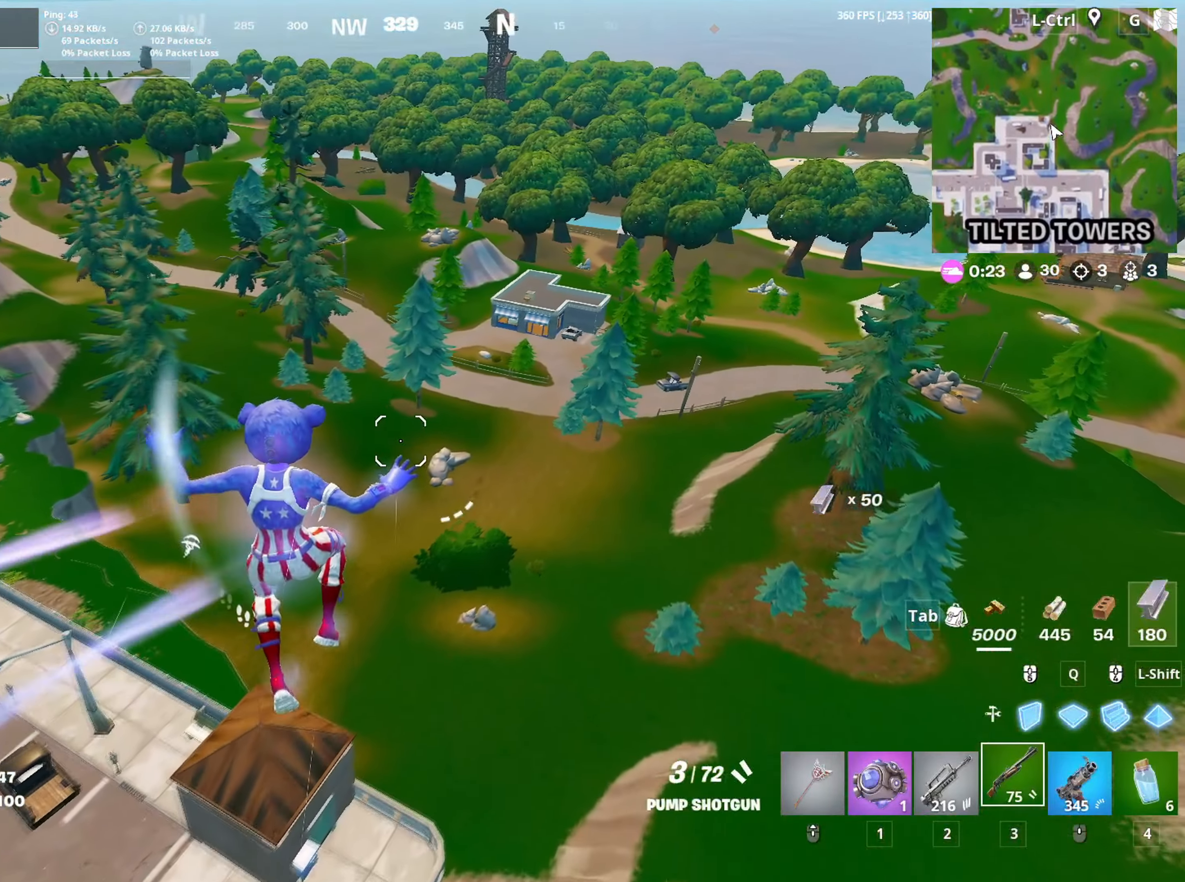
{"keys": ["w"], "mouse": [], "mouse_move": "still", "events": []}
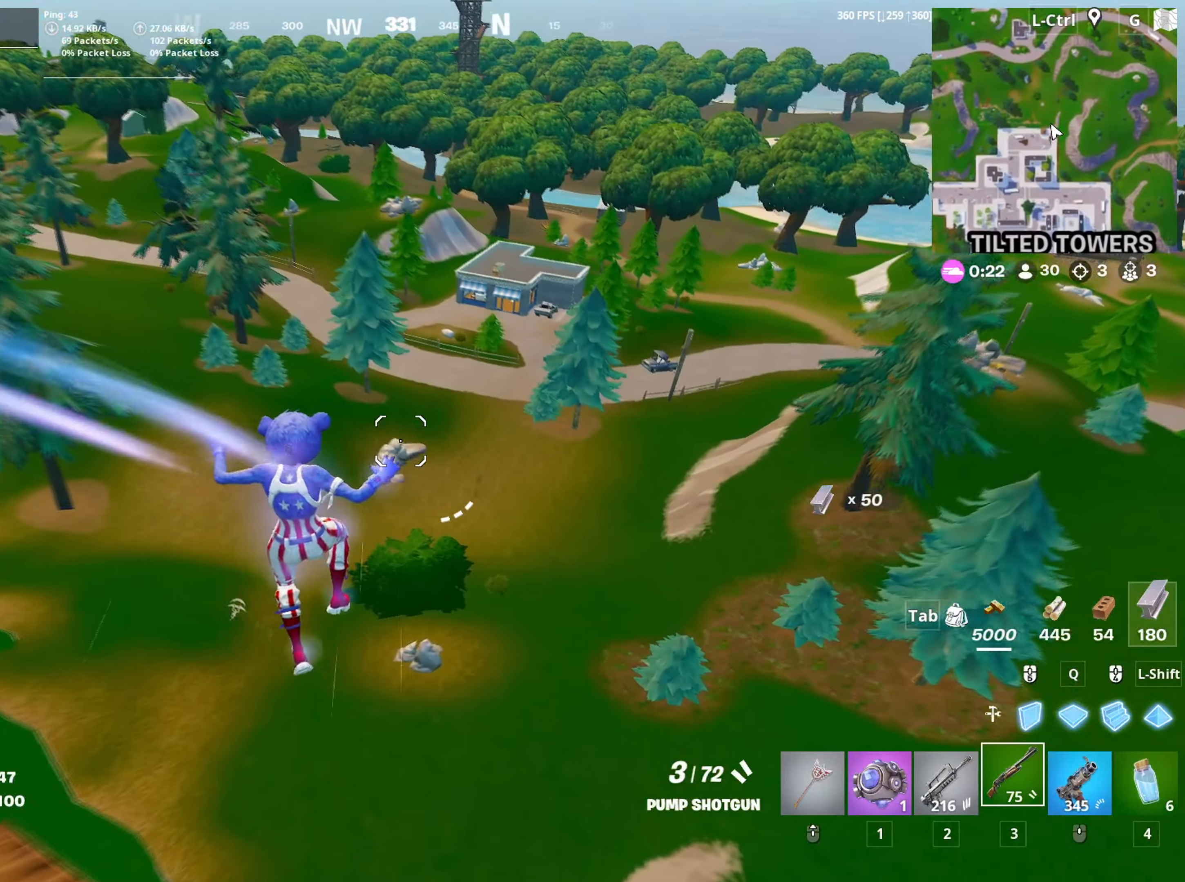
{"keys": ["w"], "mouse": [], "mouse_move": "up-right", "events": [[317, "c", "down"], [467, "c", "up"]]}
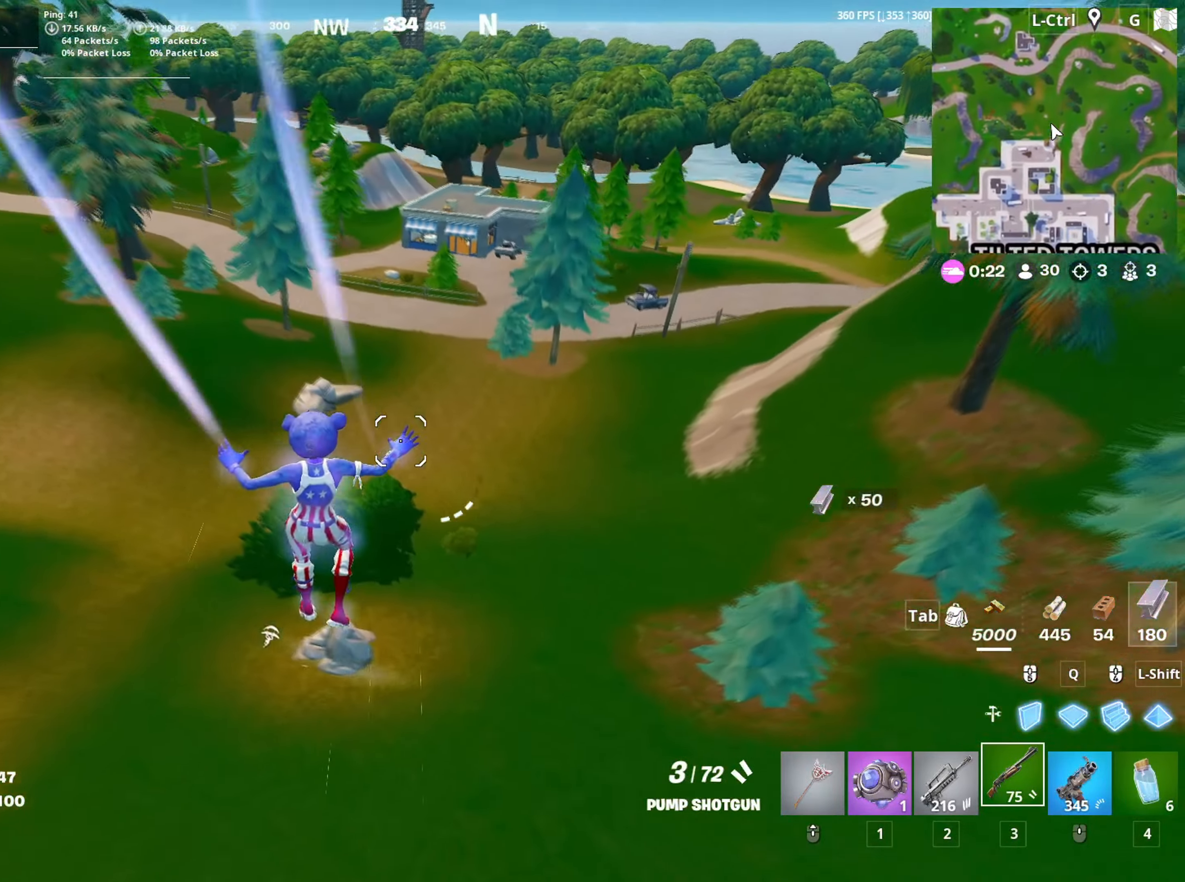
{"keys": ["w"], "mouse": [], "mouse_move": "up", "events": []}
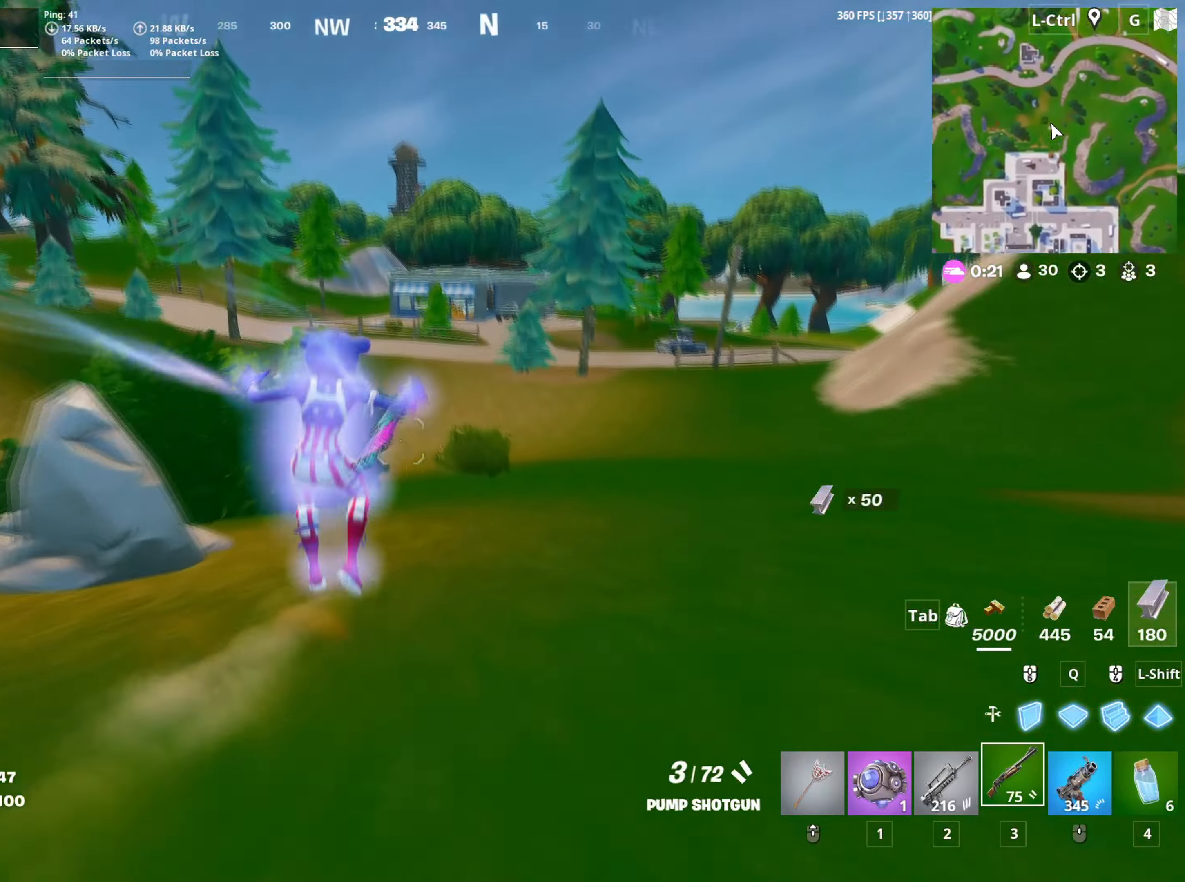
{"keys": ["c", "w"], "mouse": [], "mouse_move": "down-right", "events": [[150, "space", "down"], [300, "space", "up"], [483, "c", "down"]]}
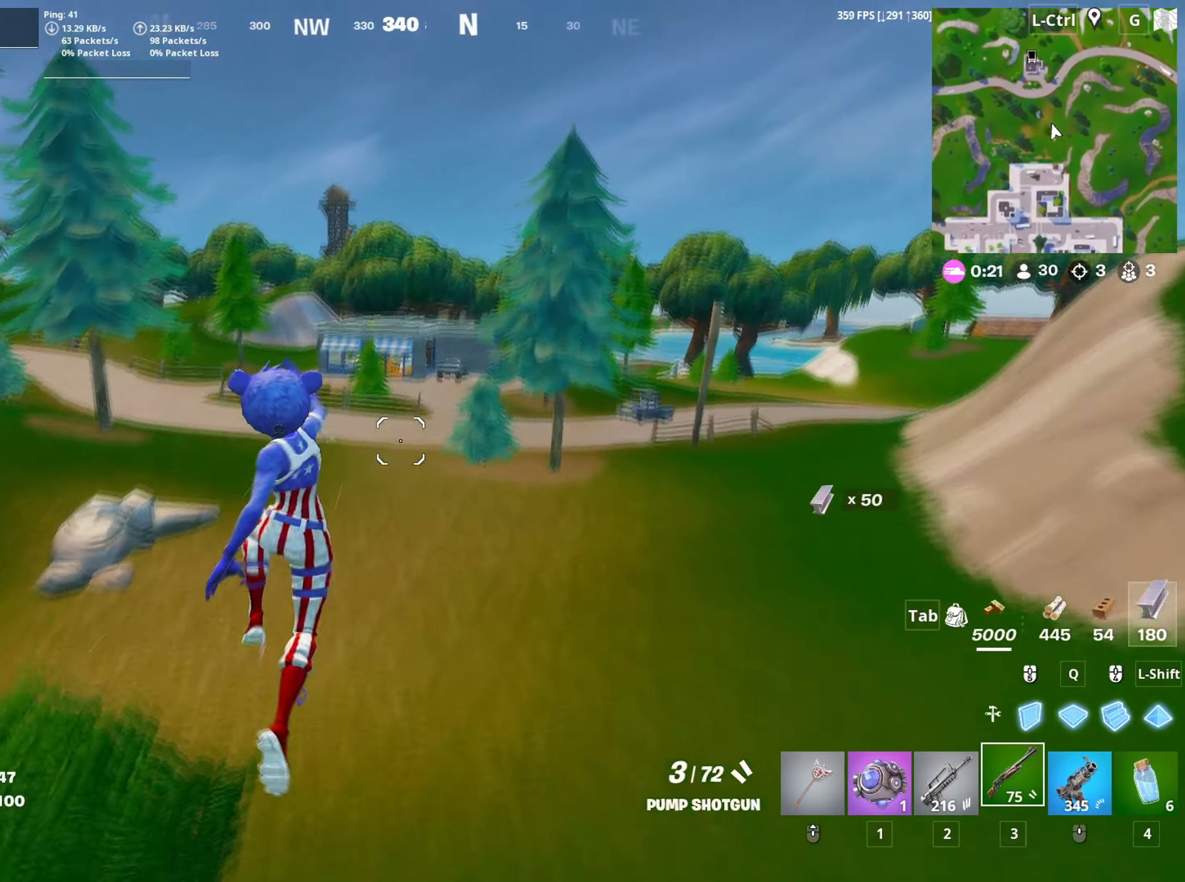
{"keys": ["w"], "mouse": [], "mouse_move": "still", "events": [[33, "c", "up"], [317, "d", "down"], [500, "d", "up"]]}
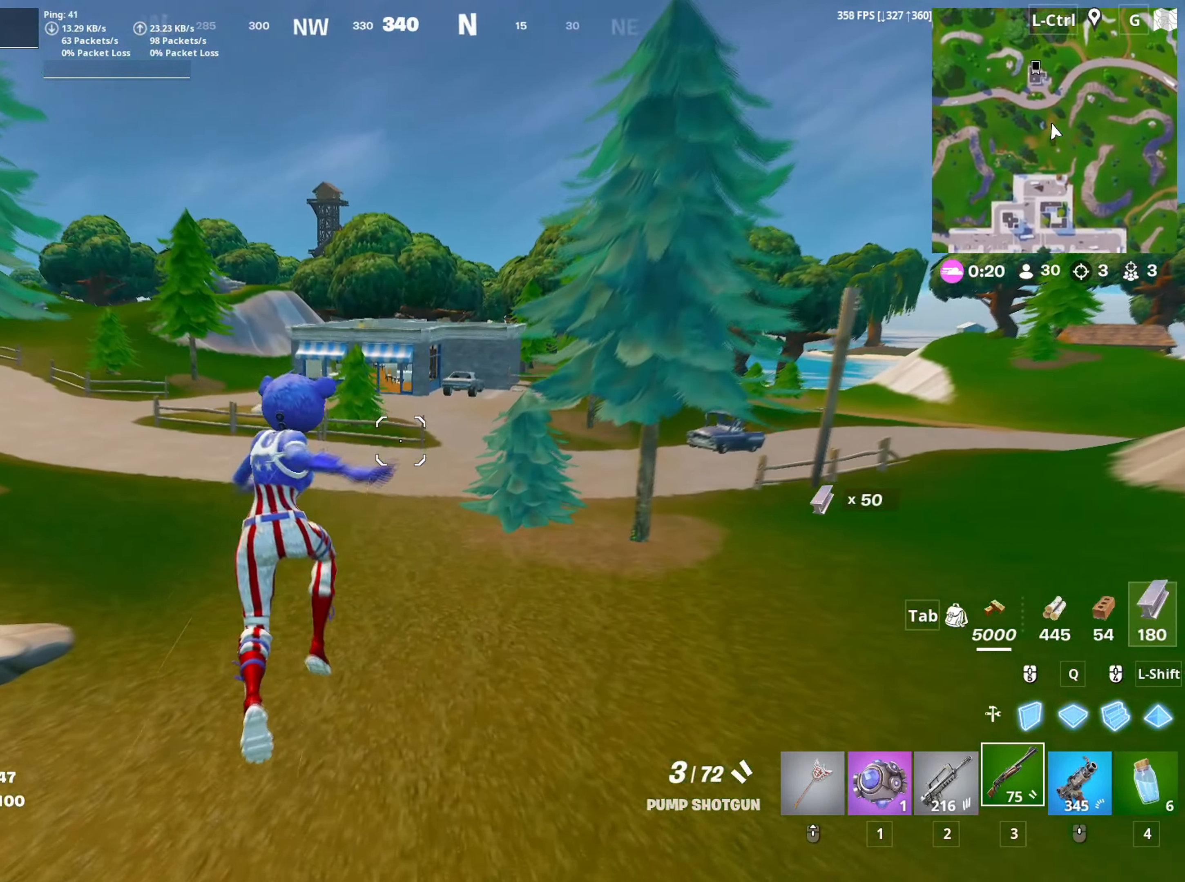
{"keys": ["w"], "mouse": [], "mouse_move": "still", "events": []}
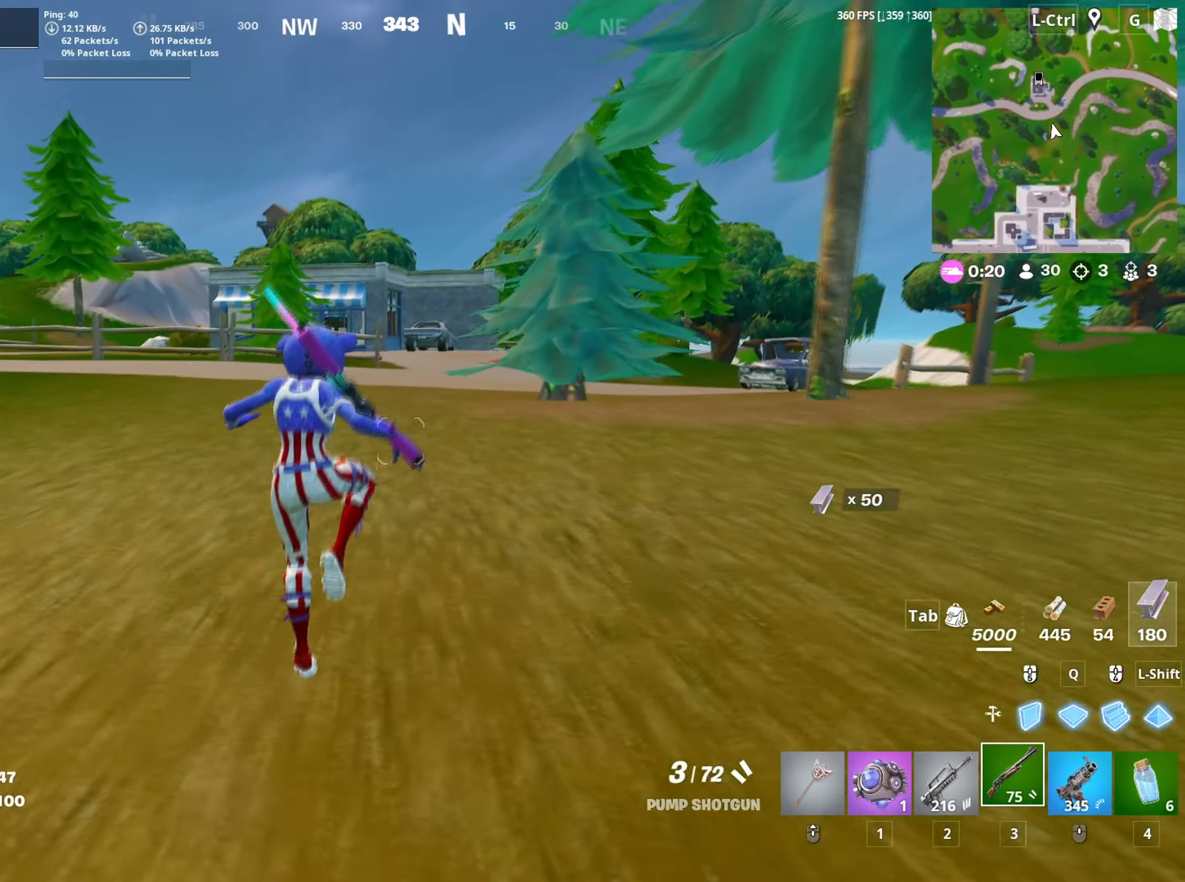
{"keys": ["w"], "mouse": [], "mouse_move": "still", "events": [[250, "space", "down"], [333, "d", "down"], [400, "space", "up"], [450, "d", "up"]]}
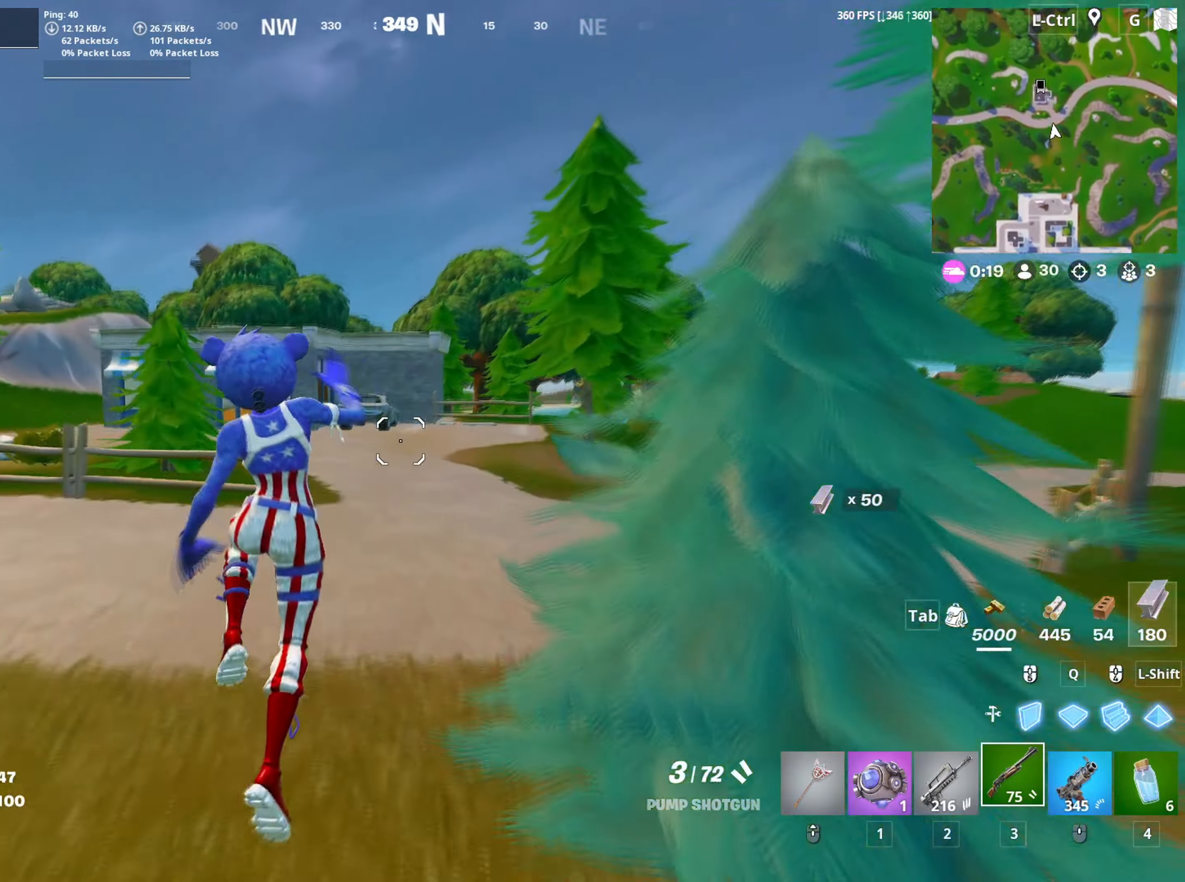
{"keys": ["w"], "mouse": [], "mouse_move": "down-left", "events": [[83, "c", "down"], [183, "c", "up"]]}
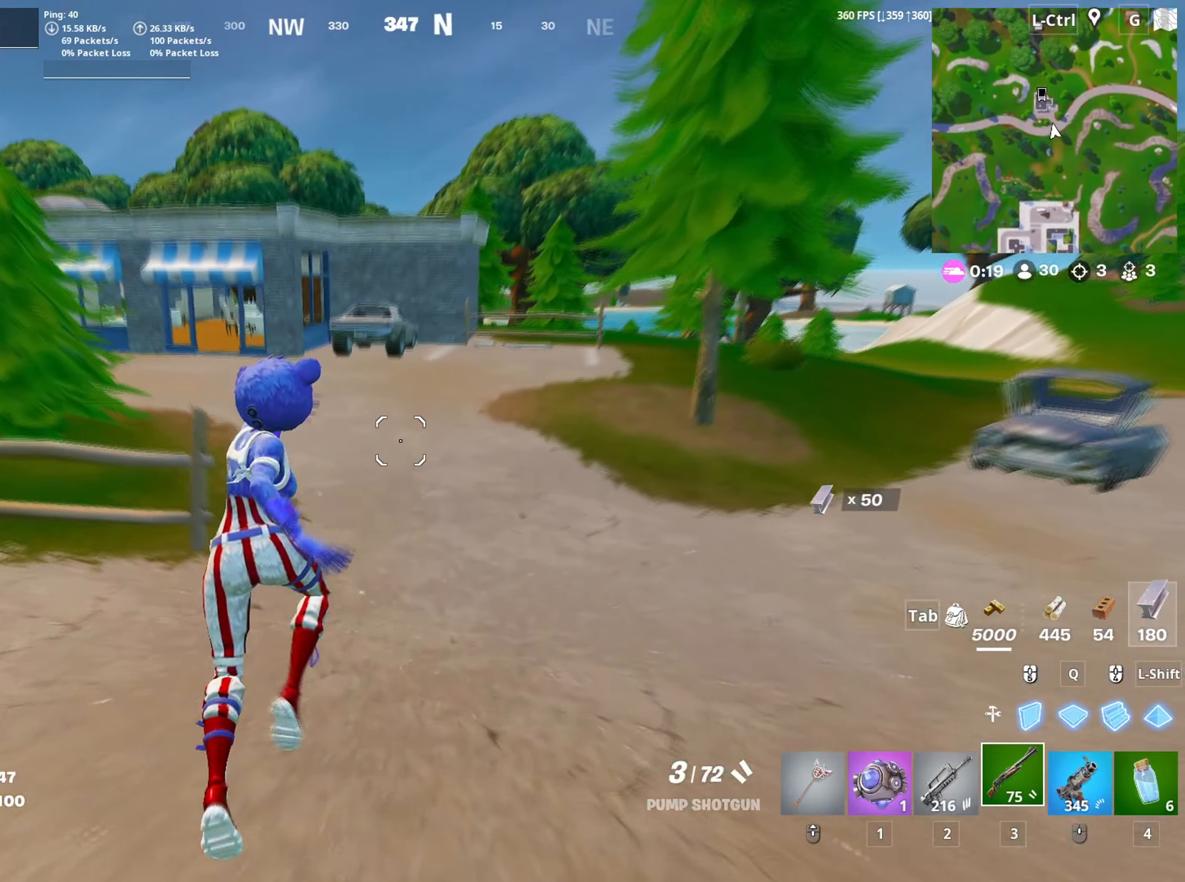
{"keys": ["a", "space", "w"], "mouse": [], "mouse_move": "left", "events": [[367, "a", "down"], [417, "space", "down"]]}